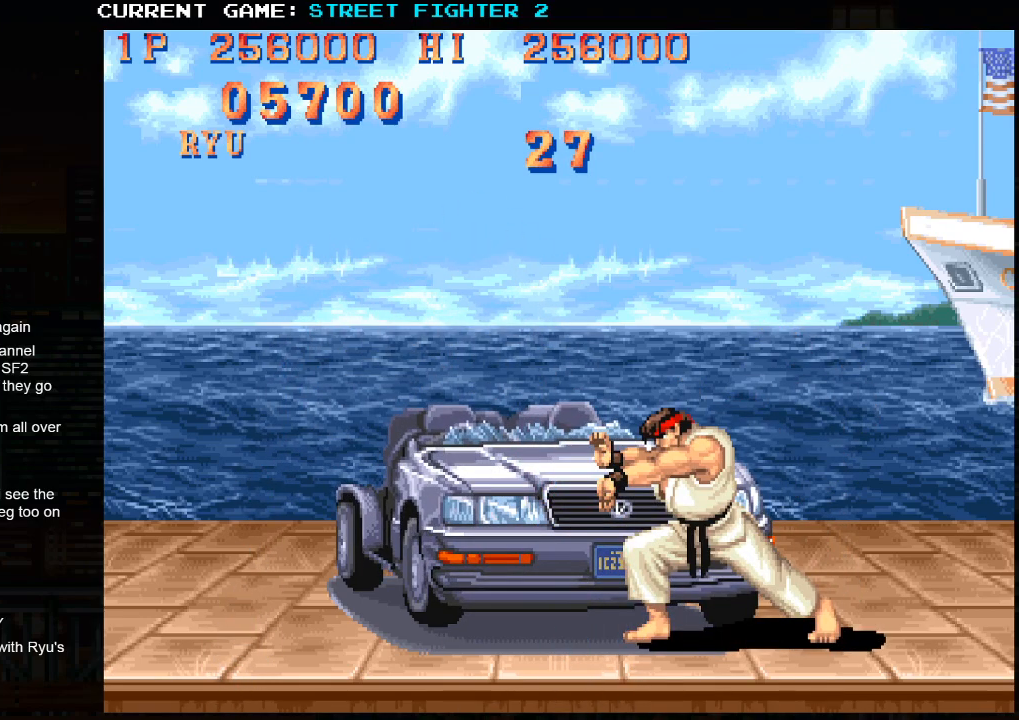
Gameplay with a controller (arcade stick); each line is a JSON object with the inputs held at the frame after it. "events" lists button and stick changes between this image and that frame as [ms after this image, input, new state], when the widget could be followed in between. Not read: HP L3 LP MP R3.
{"buttons": [], "left_stick": "center", "events": [[83, "left_stick", "down-left"], [133, "R1", "down"], [217, "R1", "up"], [267, "left_stick", "down"], [367, "SQUARE", "down"], [417, "left_stick", "center"], [433, "SQUARE", "up"]]}
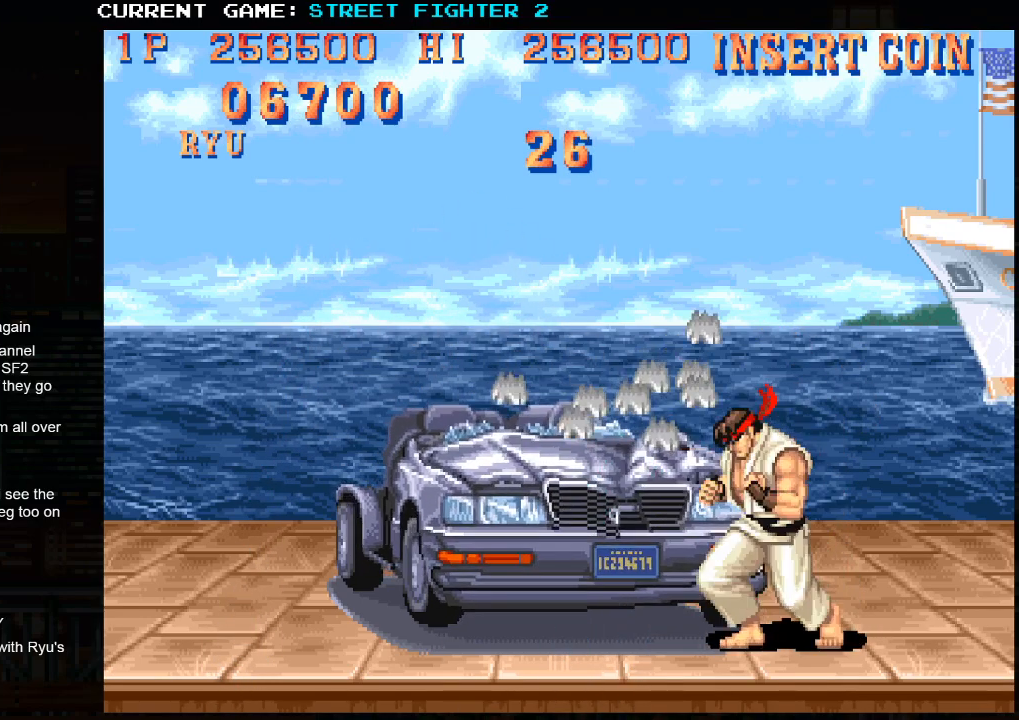
{"buttons": [], "left_stick": "left", "events": [[383, "left_stick", "left"]]}
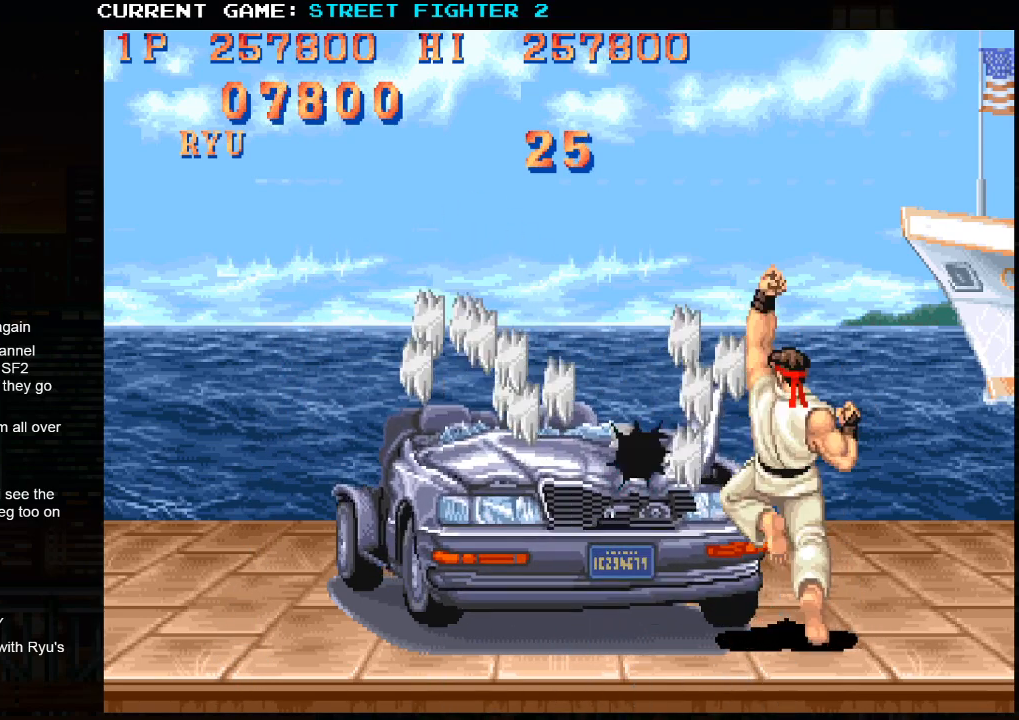
{"buttons": [], "left_stick": "left", "events": []}
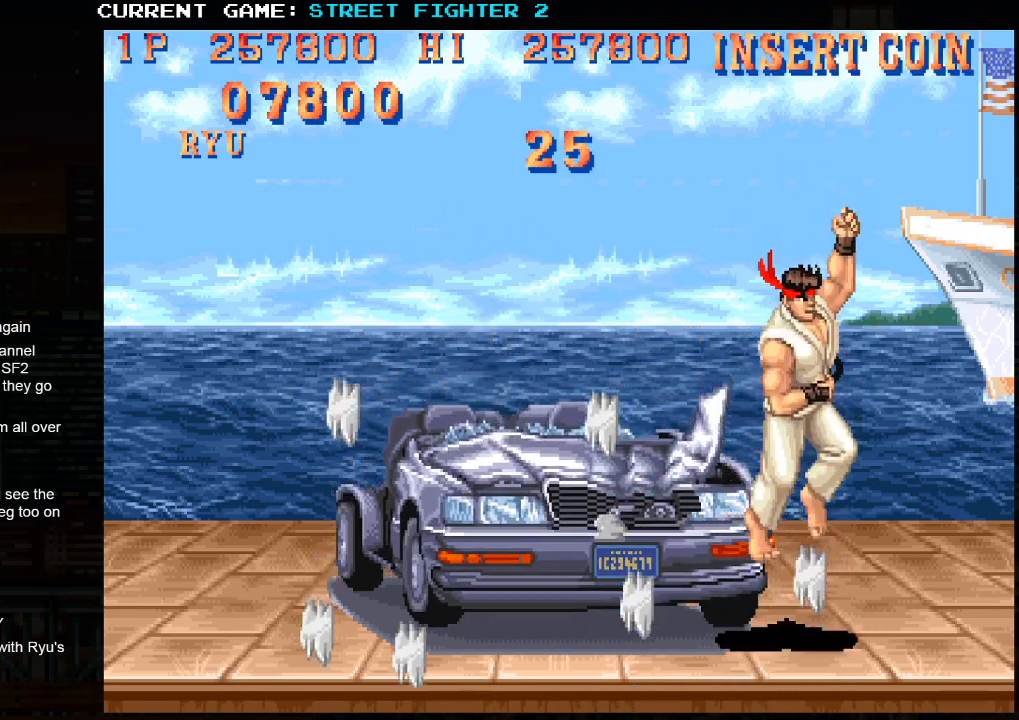
{"buttons": [], "left_stick": "down-left", "events": [[233, "R1", "down"], [267, "left_stick", "down"], [300, "R1", "up"], [367, "left_stick", "left"], [467, "left_stick", "down-left"]]}
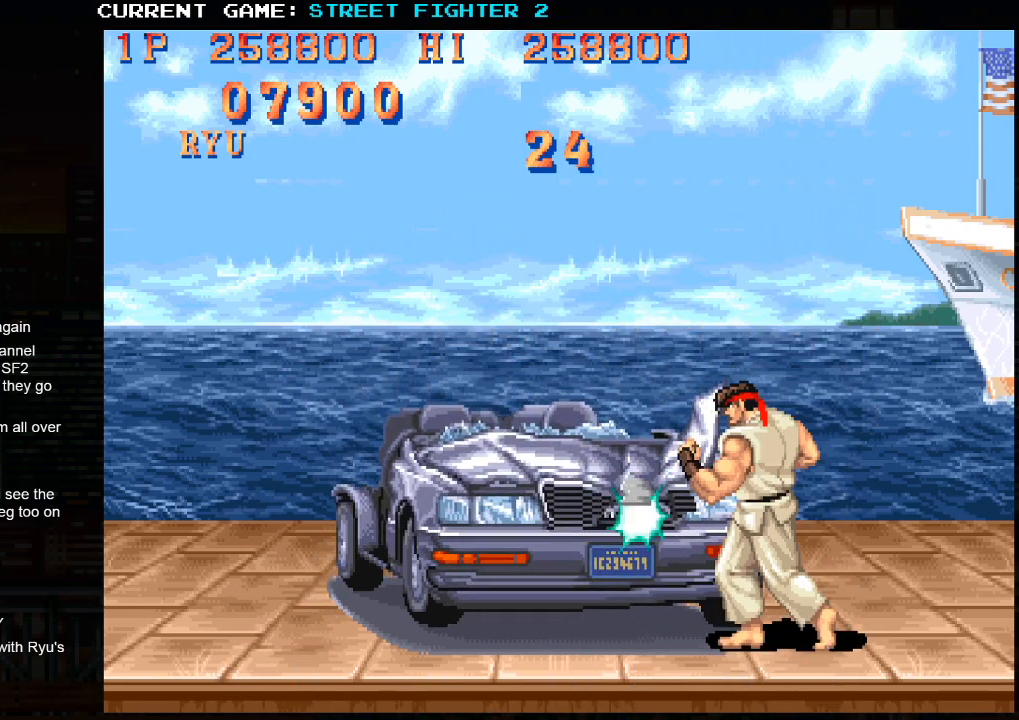
{"buttons": [], "left_stick": "center", "events": [[50, "SQUARE", "down"], [133, "SQUARE", "up"], [133, "left_stick", "center"]]}
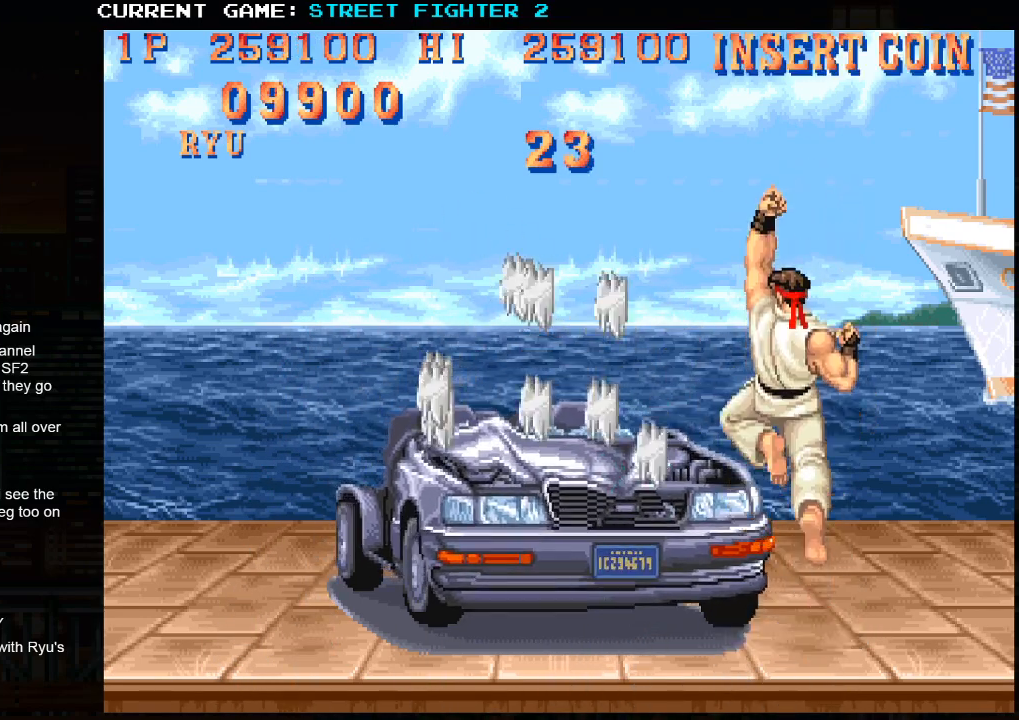
{"buttons": [], "left_stick": "right", "events": [[483, "left_stick", "right"]]}
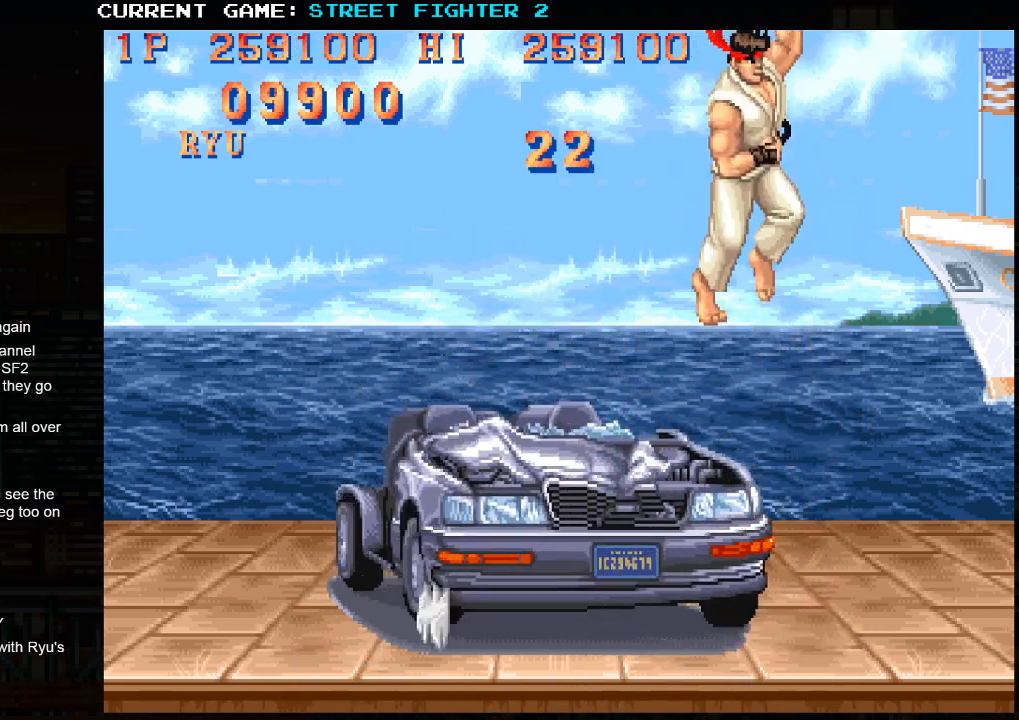
{"buttons": [], "left_stick": "right", "events": []}
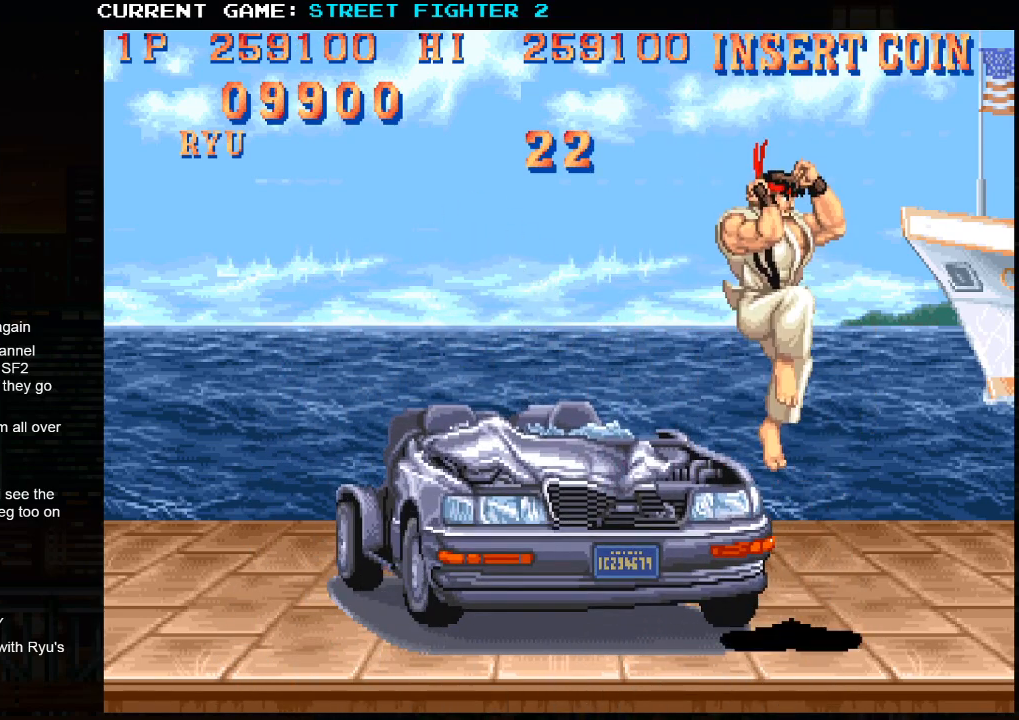
{"buttons": ["R1"], "left_stick": "down-left", "events": [[83, "left_stick", "left"], [433, "left_stick", "down-left"], [467, "R1", "down"]]}
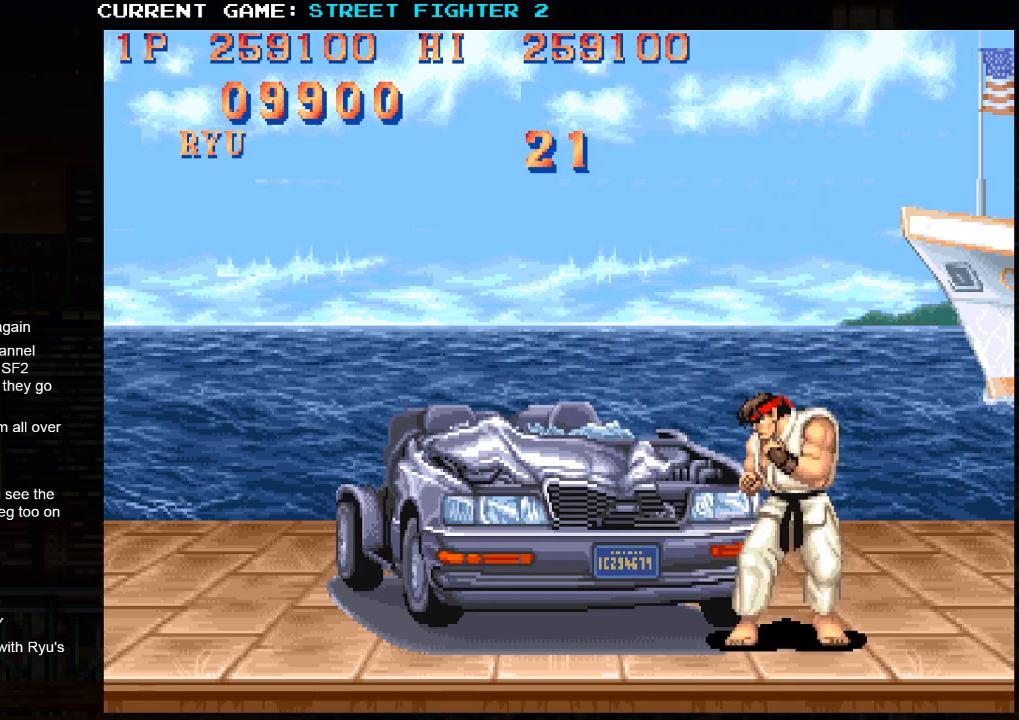
{"buttons": [], "left_stick": "center", "events": [[33, "R1", "up"], [133, "left_stick", "down"], [250, "SQUARE", "down"], [250, "left_stick", "left"], [300, "left_stick", "center"], [317, "SQUARE", "up"]]}
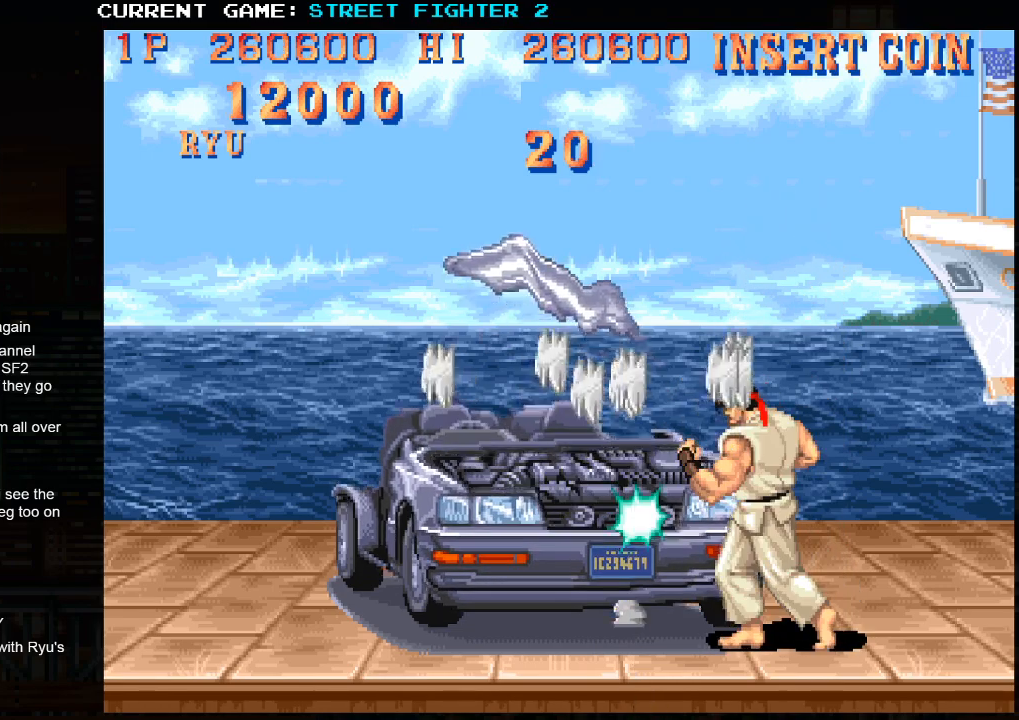
{"buttons": [], "left_stick": "left", "events": [[167, "left_stick", "left"]]}
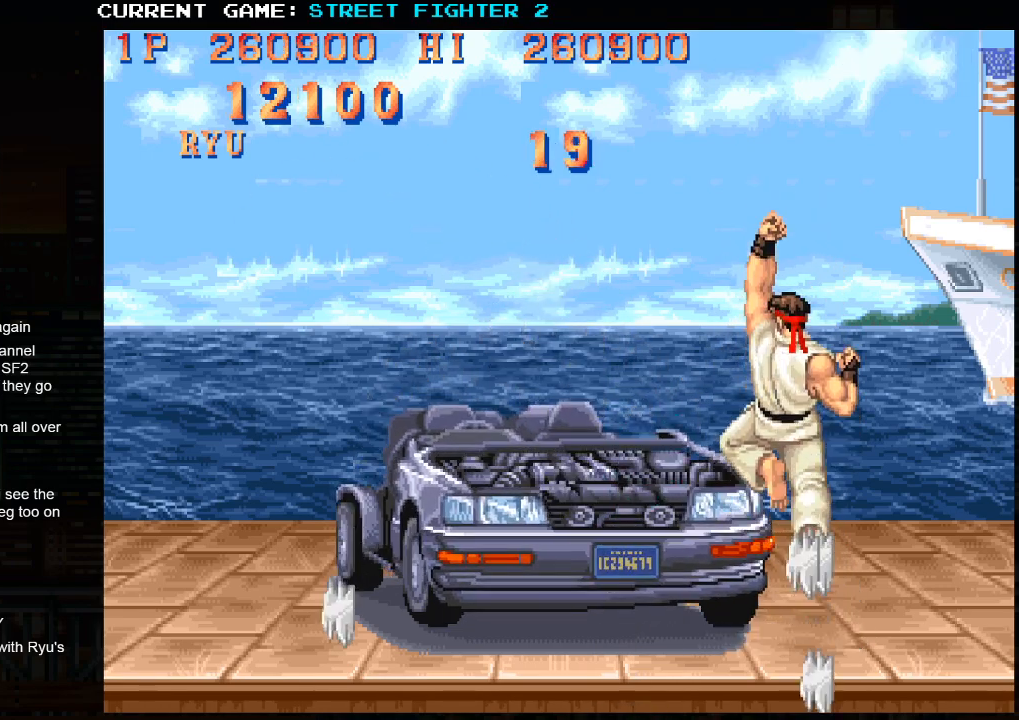
{"buttons": [], "left_stick": "left", "events": []}
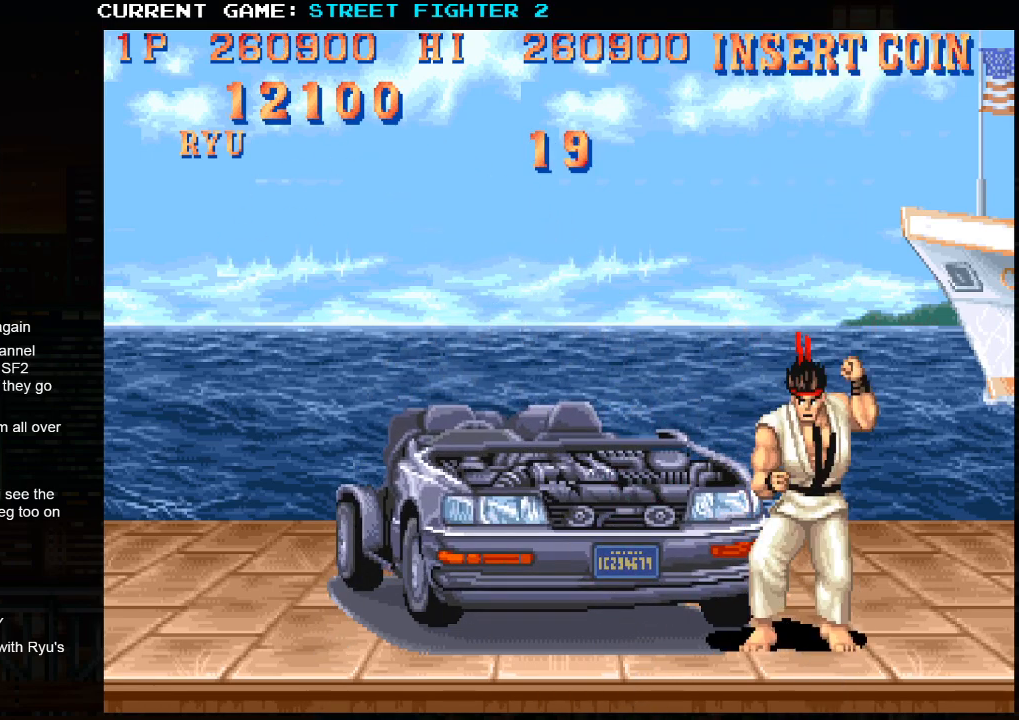
{"buttons": [], "left_stick": "down-left", "events": [[33, "left_stick", "down-left"], [133, "R1", "down"], [183, "R1", "up"], [383, "SQUARE", "down"], [450, "SQUARE", "up"]]}
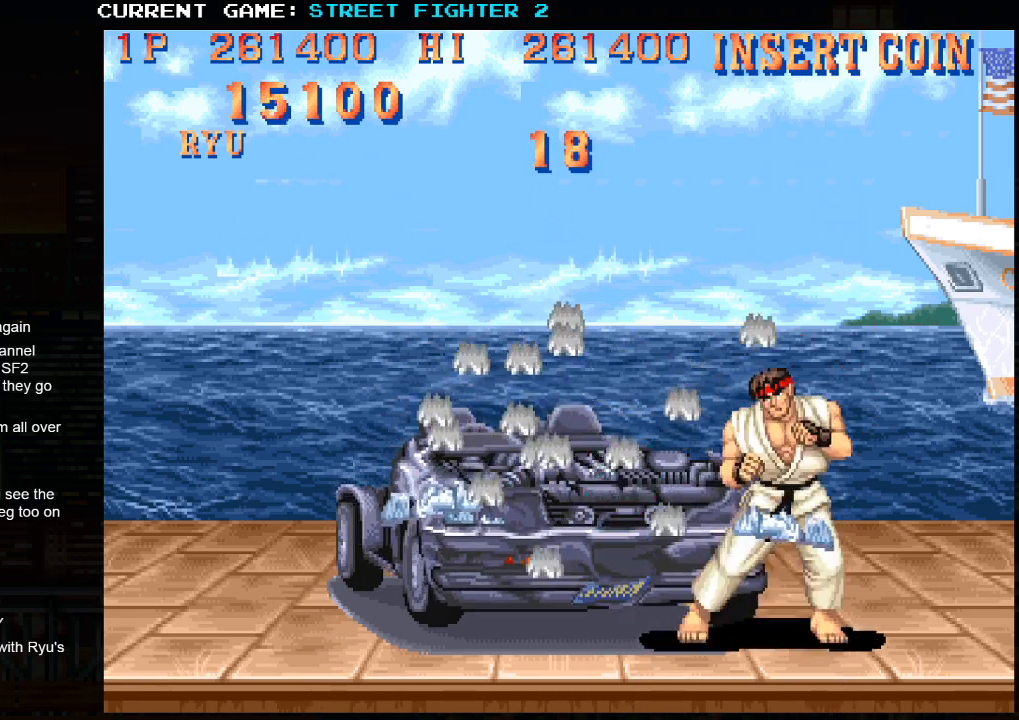
{"buttons": [], "left_stick": "center", "events": [[117, "left_stick", "left"], [250, "left_stick", "center"]]}
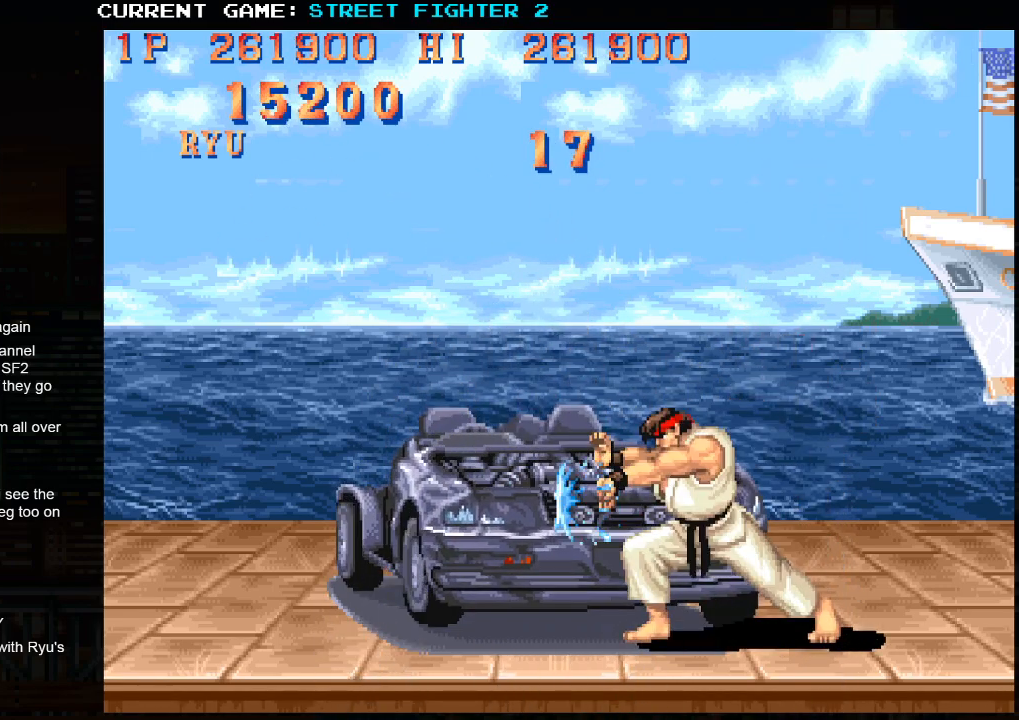
{"buttons": ["R1"], "left_stick": "down-left", "events": [[167, "left_stick", "left"], [383, "left_stick", "down-left"], [467, "R1", "down"]]}
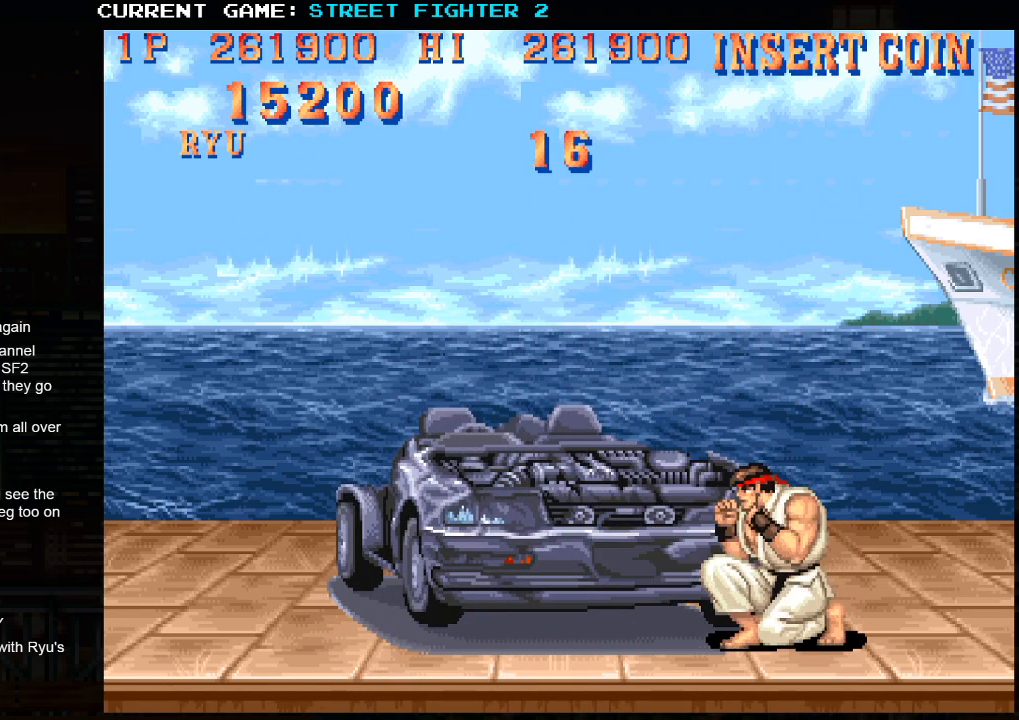
{"buttons": [], "left_stick": "left", "events": [[33, "R1", "up"], [83, "left_stick", "center"], [150, "left_stick", "down-left"], [233, "R1", "down"], [267, "left_stick", "left"], [300, "R1", "up"]]}
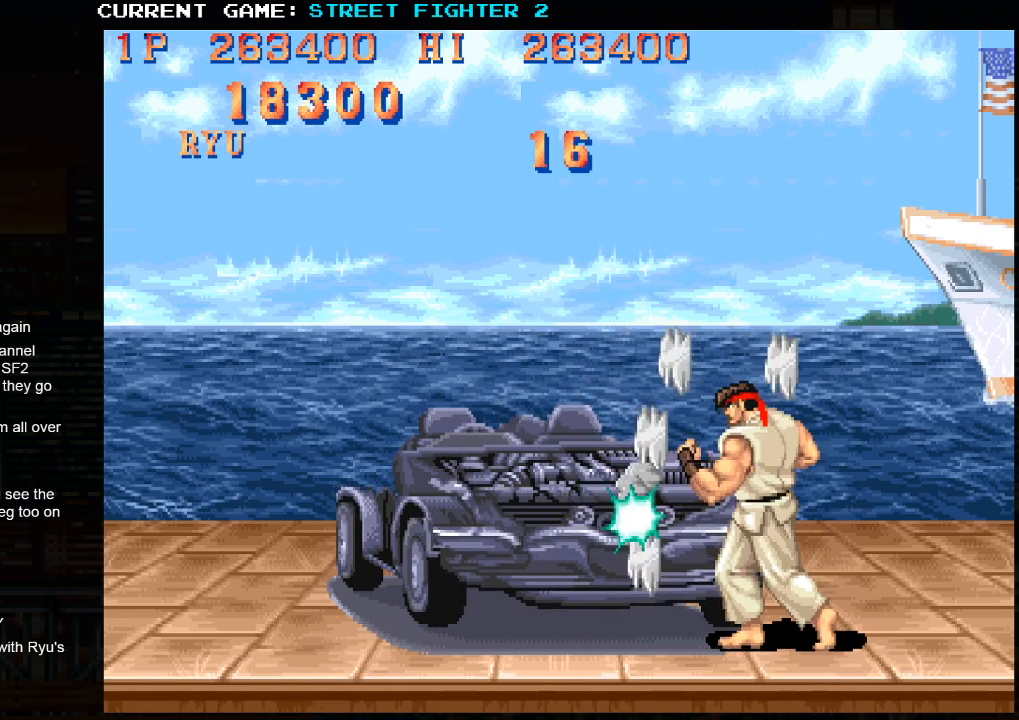
{"buttons": [], "left_stick": "center", "events": [[300, "left_stick", "center"]]}
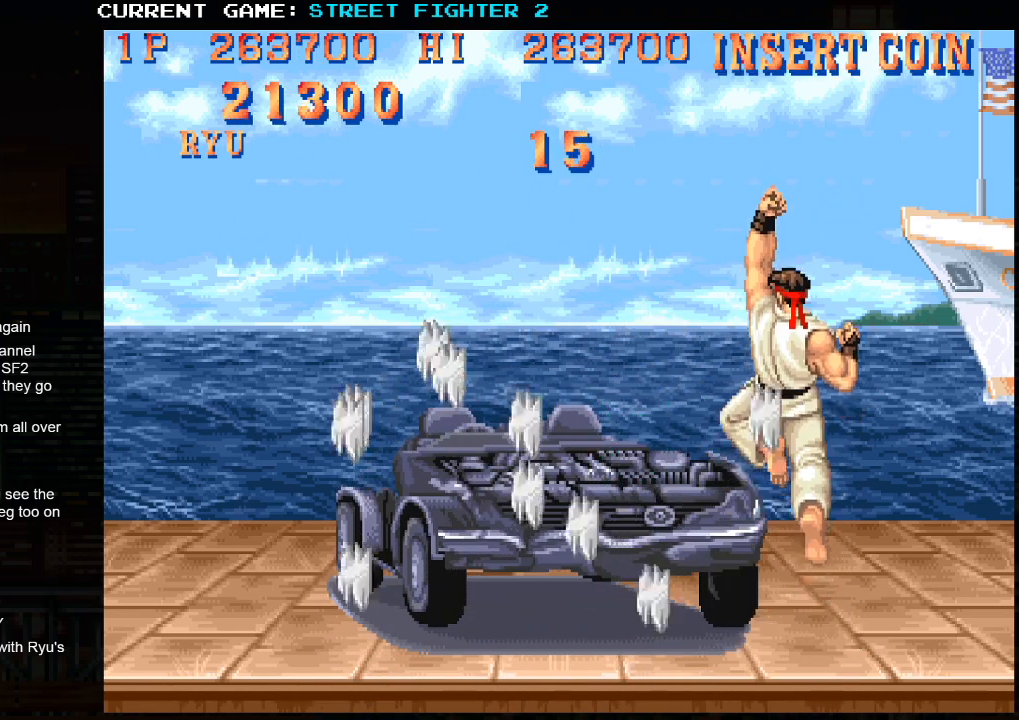
{"buttons": [], "left_stick": "center", "events": []}
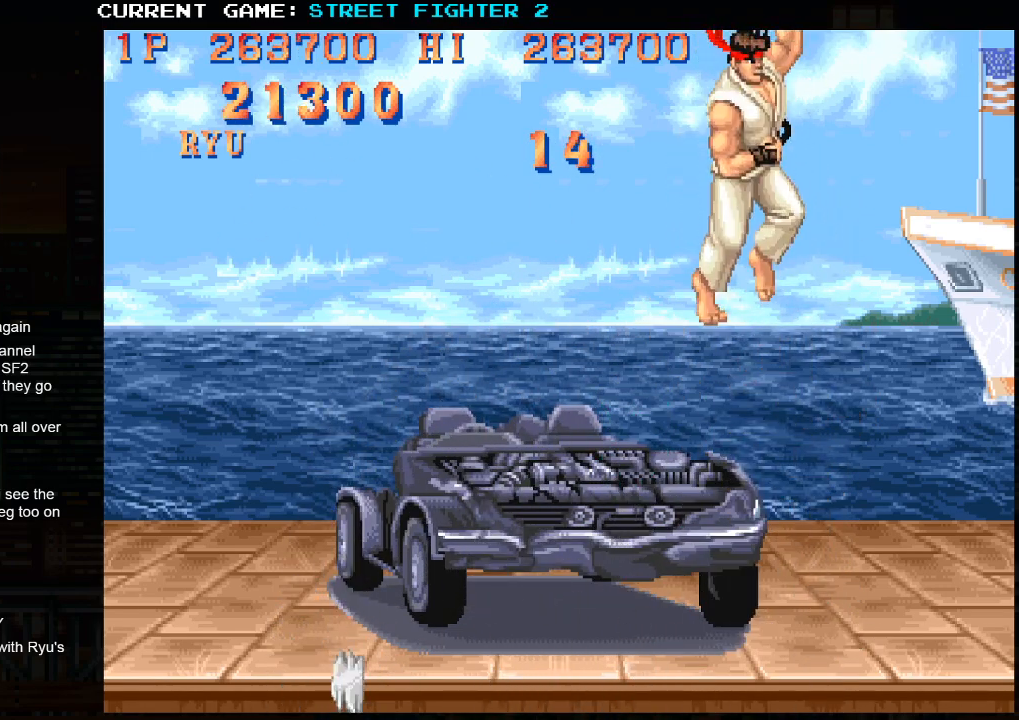
{"buttons": [], "left_stick": "right", "events": [[67, "left_stick", "right"]]}
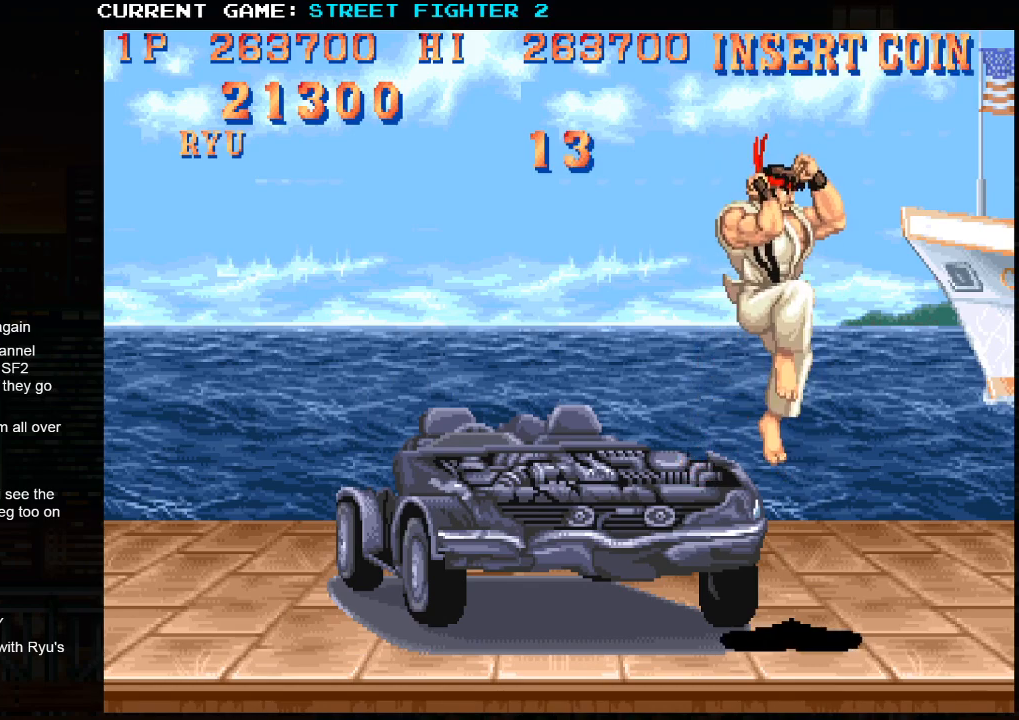
{"buttons": [], "left_stick": "down-left", "events": [[183, "left_stick", "center"], [300, "left_stick", "left"], [450, "left_stick", "down-left"]]}
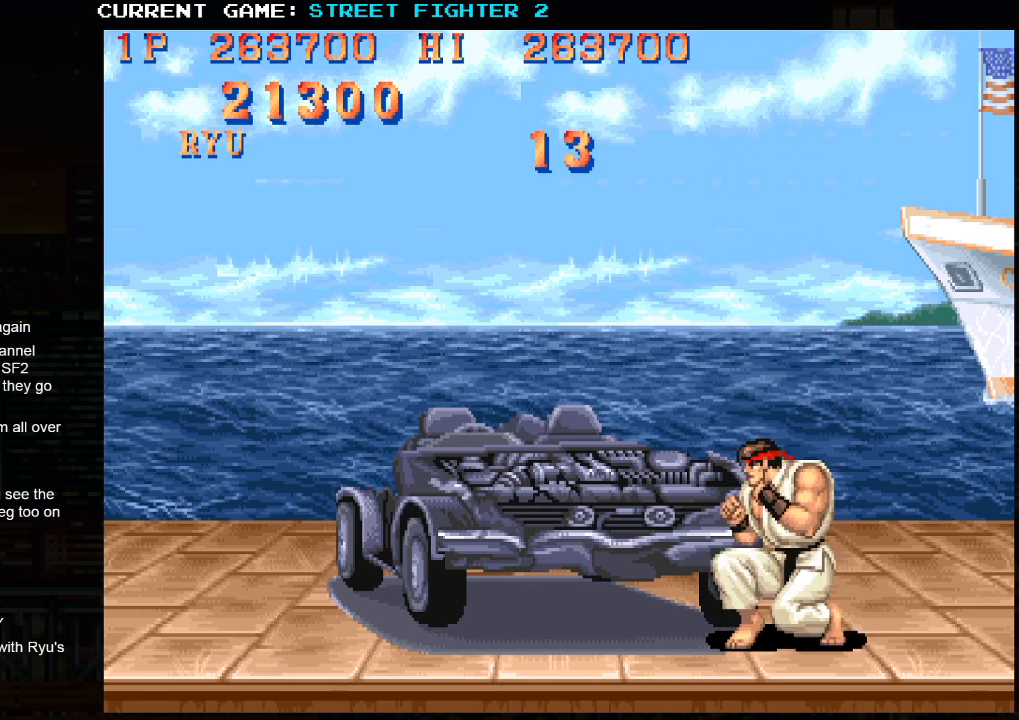
{"buttons": ["TRIANGLE"], "left_stick": "center", "events": [[33, "TRIANGLE", "down"], [100, "left_stick", "center"]]}
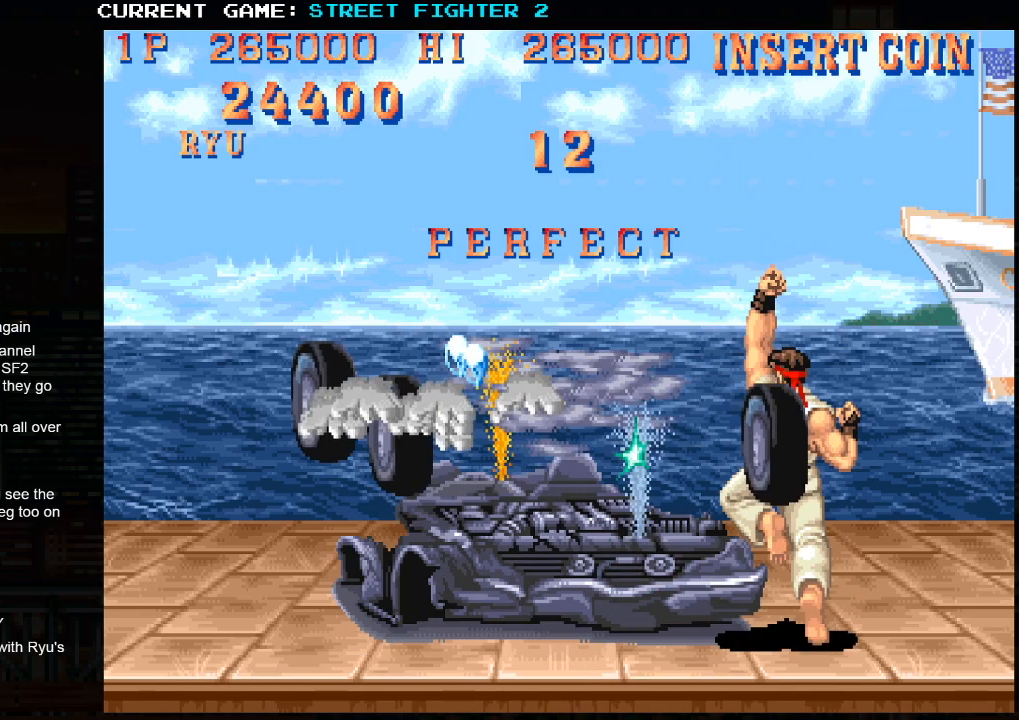
{"buttons": [], "left_stick": "center", "events": [[450, "TRIANGLE", "up"]]}
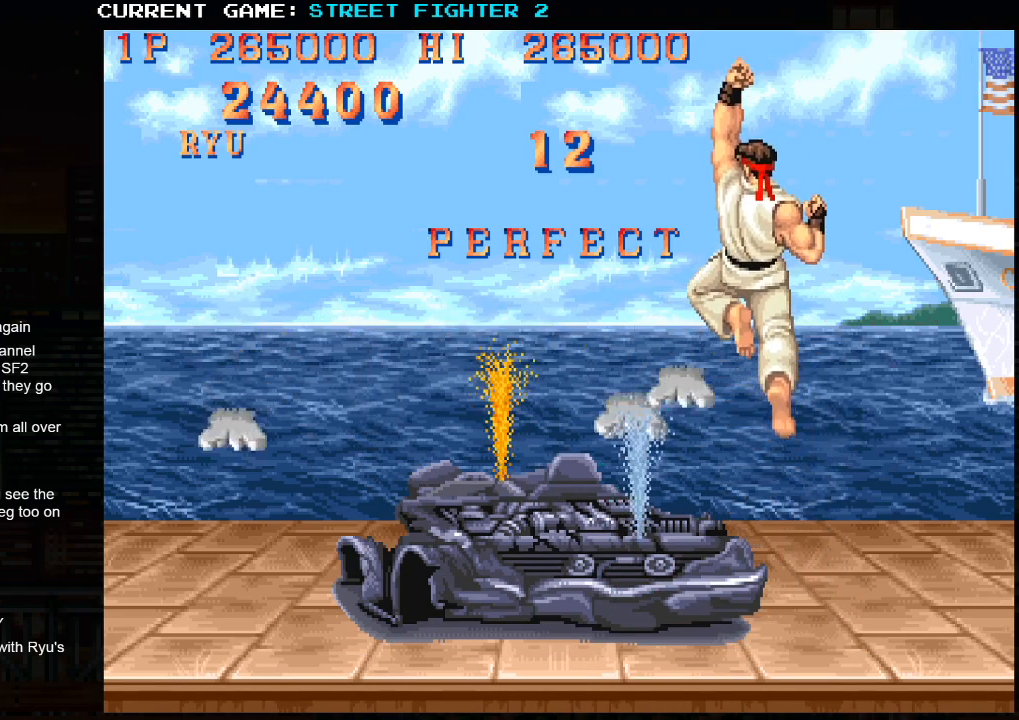
{"buttons": ["SQUARE"], "left_stick": "center", "events": [[400, "SQUARE", "down"]]}
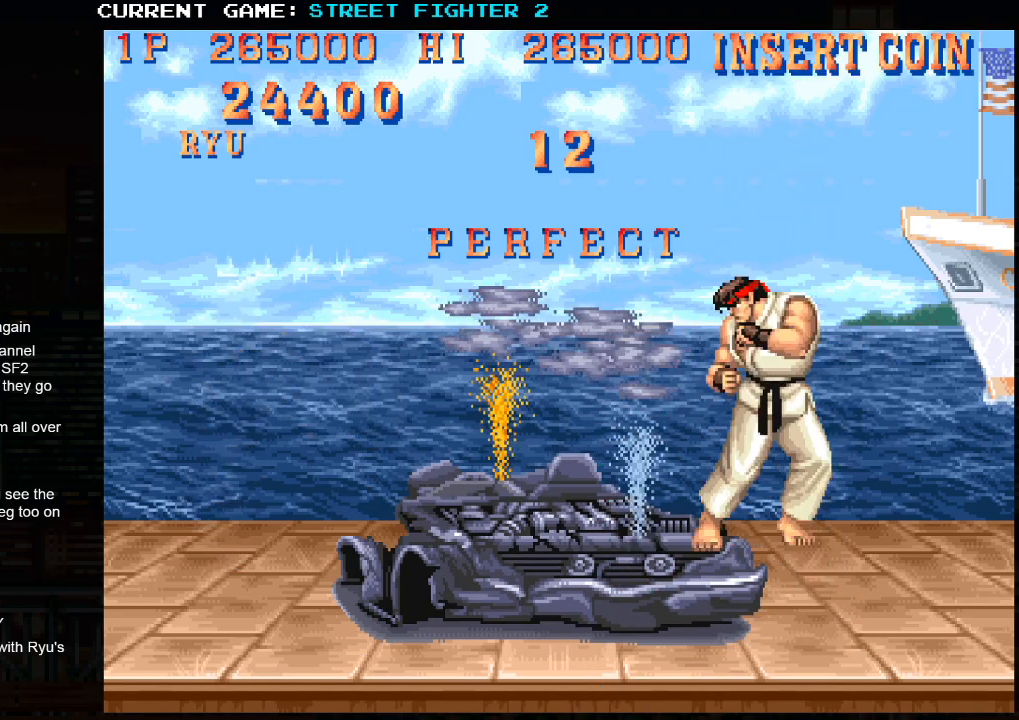
{"buttons": ["CIRCLE"], "left_stick": "center", "events": [[217, "R2", "down"], [267, "R2", "up"], [467, "CIRCLE", "down"], [467, "SQUARE", "up"]]}
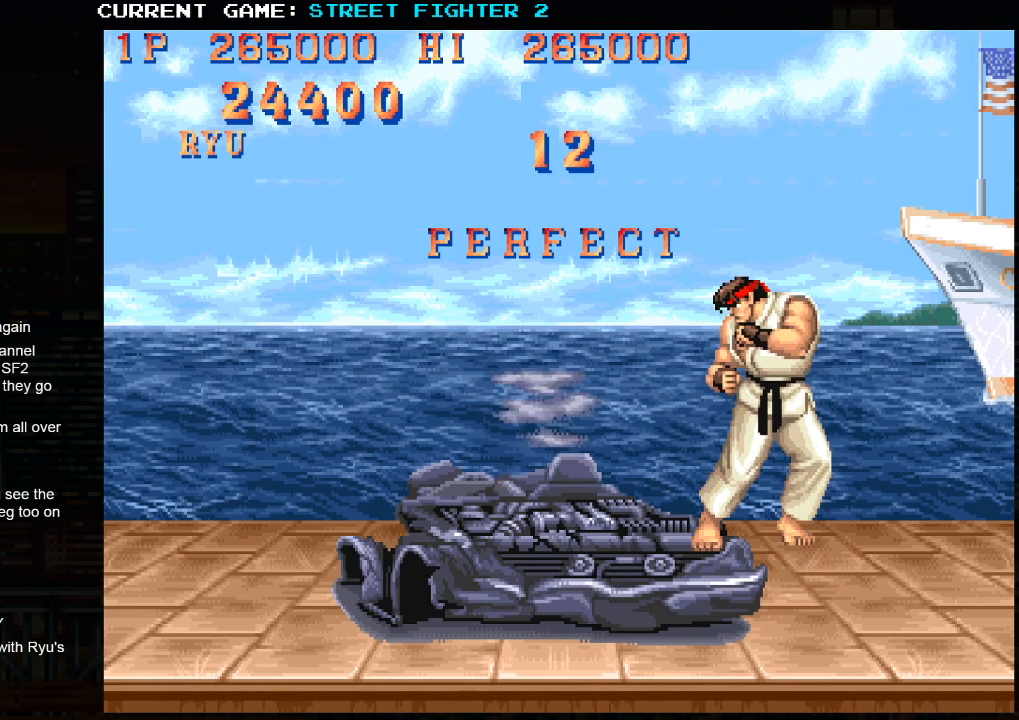
{"buttons": ["CROSS"], "left_stick": "center", "events": [[117, "CIRCLE", "up"], [250, "CROSS", "down"], [317, "CROSS", "up"], [383, "R2", "down"], [417, "R2", "up"], [483, "CROSS", "down"]]}
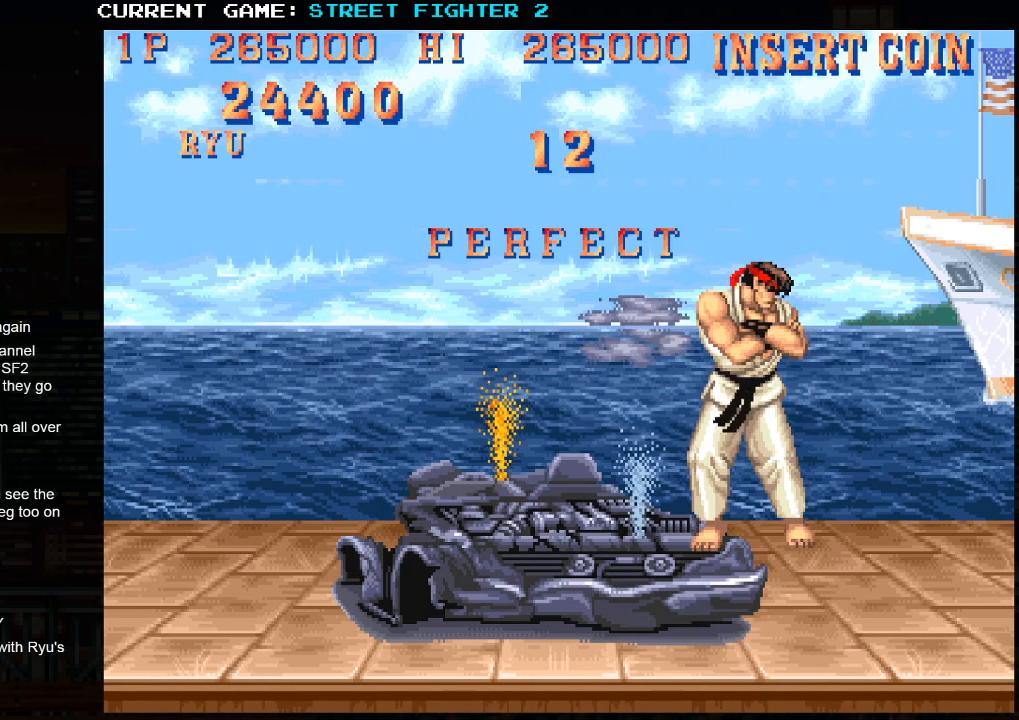
{"buttons": ["CROSS", "CIRCLE"], "left_stick": "center", "events": [[33, "CROSS", "up"], [33, "R2", "down"], [267, "R2", "up"], [317, "CROSS", "down"], [467, "CIRCLE", "down"]]}
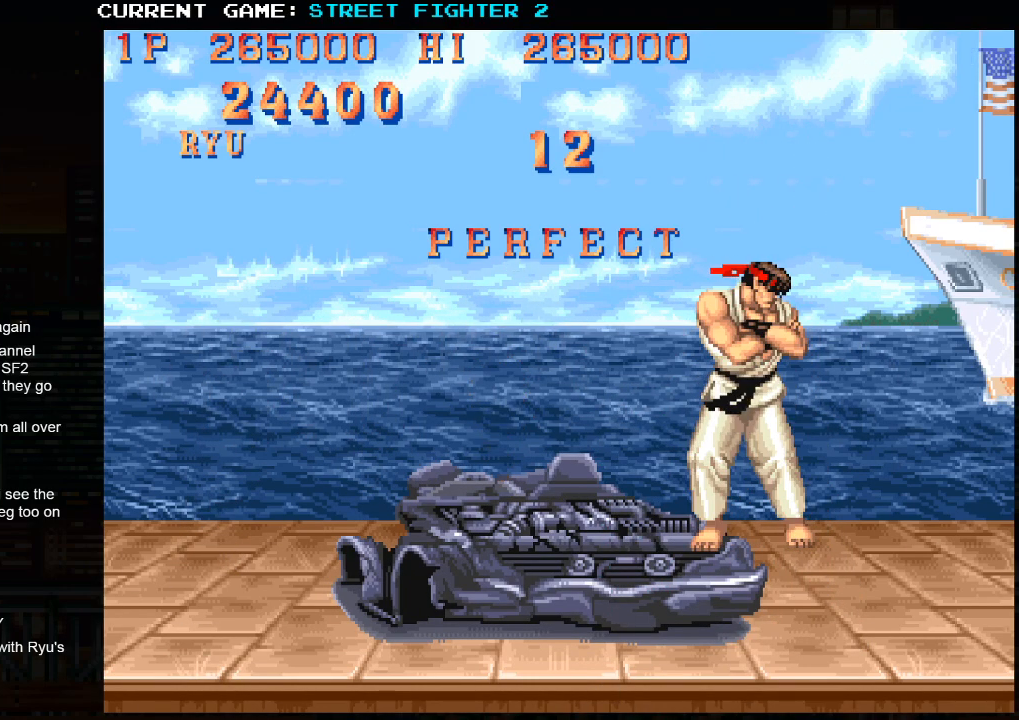
{"buttons": ["CROSS", "CIRCLE"], "left_stick": "center", "events": [[33, "CIRCLE", "up"], [117, "R2", "down"], [433, "CIRCLE", "down"], [467, "R2", "up"]]}
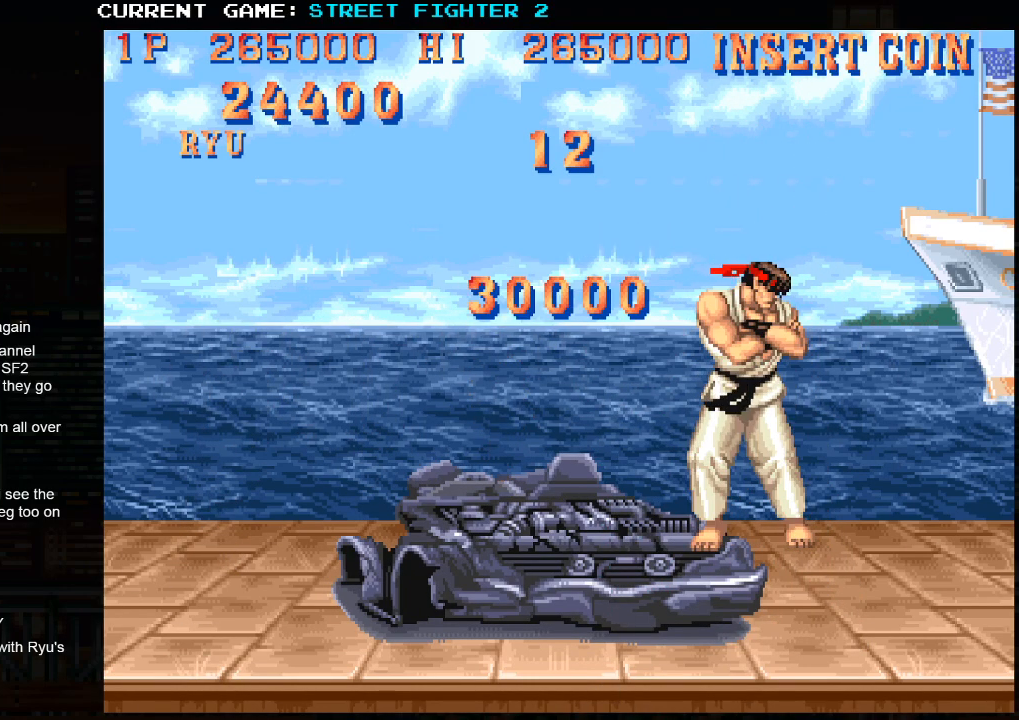
{"buttons": ["CROSS", "CIRCLE"], "left_stick": "center", "events": [[17, "CIRCLE", "up"], [200, "R2", "down"], [300, "R2", "up"], [500, "CIRCLE", "down"]]}
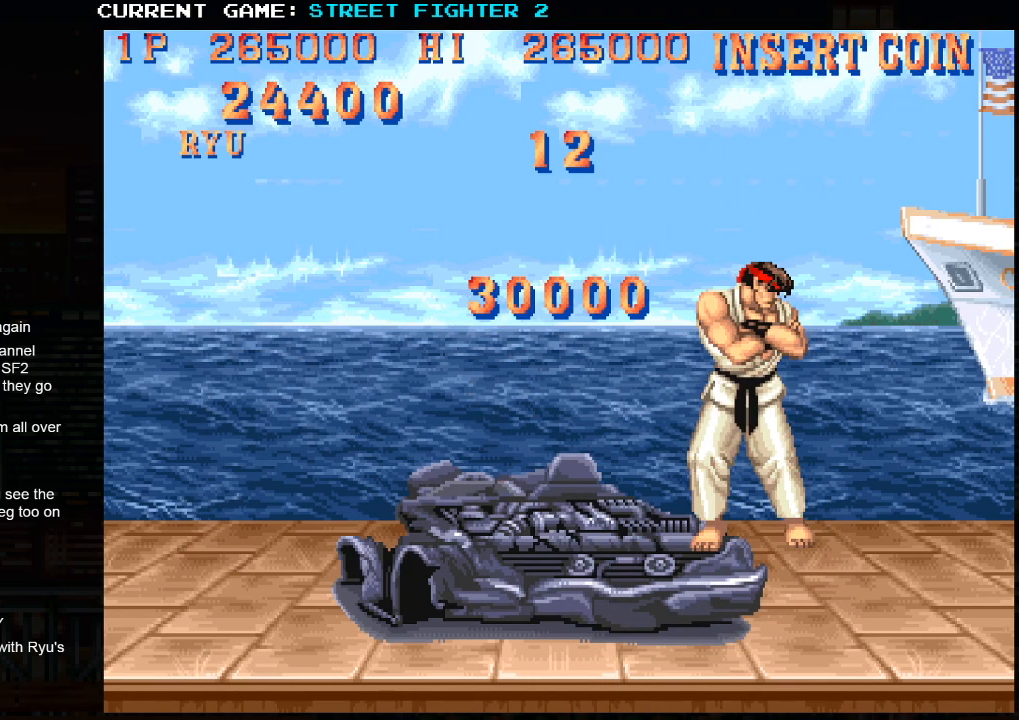
{"buttons": ["CROSS", "R2"], "left_stick": "center", "events": [[50, "CIRCLE", "up"], [283, "R2", "down"]]}
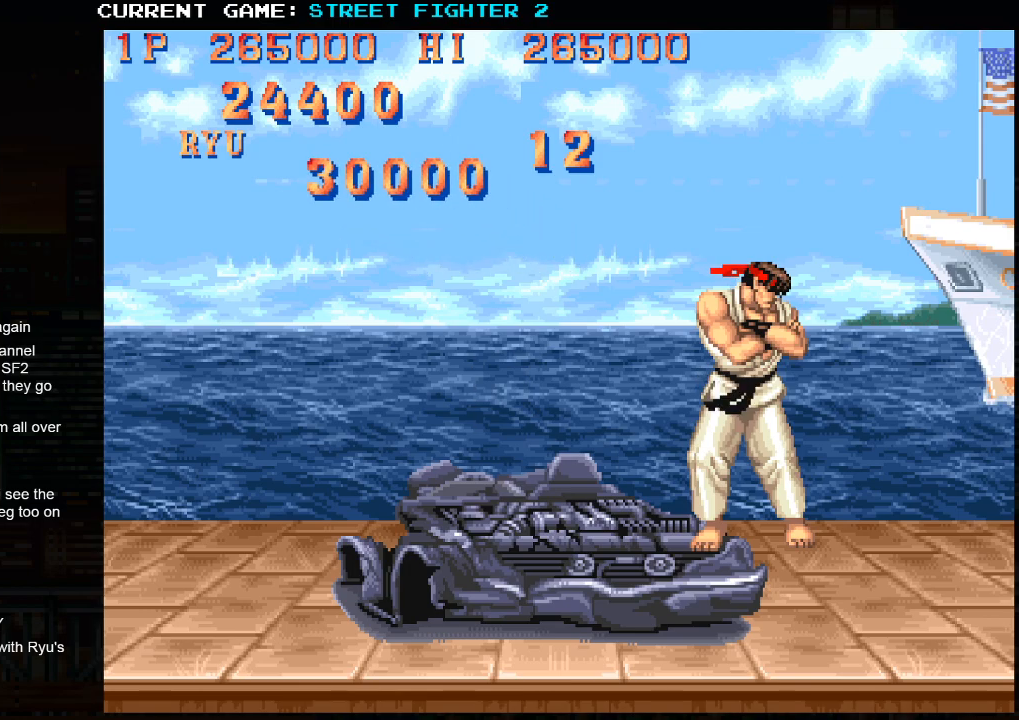
{"buttons": ["R2"], "left_stick": "center", "events": [[67, "CIRCLE", "down"], [67, "CROSS", "up"], [117, "R2", "up"], [233, "CIRCLE", "up"], [250, "CROSS", "down"], [283, "R2", "down"], [317, "CROSS", "up"]]}
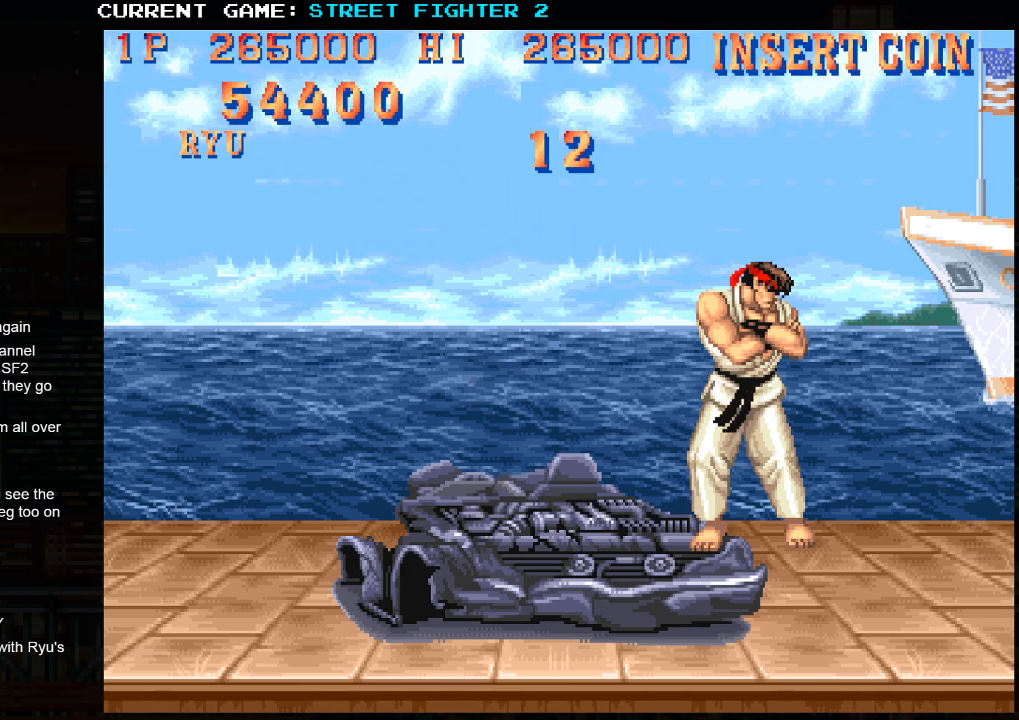
{"buttons": ["CROSS", "R1", "R2"], "left_stick": "center", "events": [[117, "CROSS", "down"], [433, "R1", "down"]]}